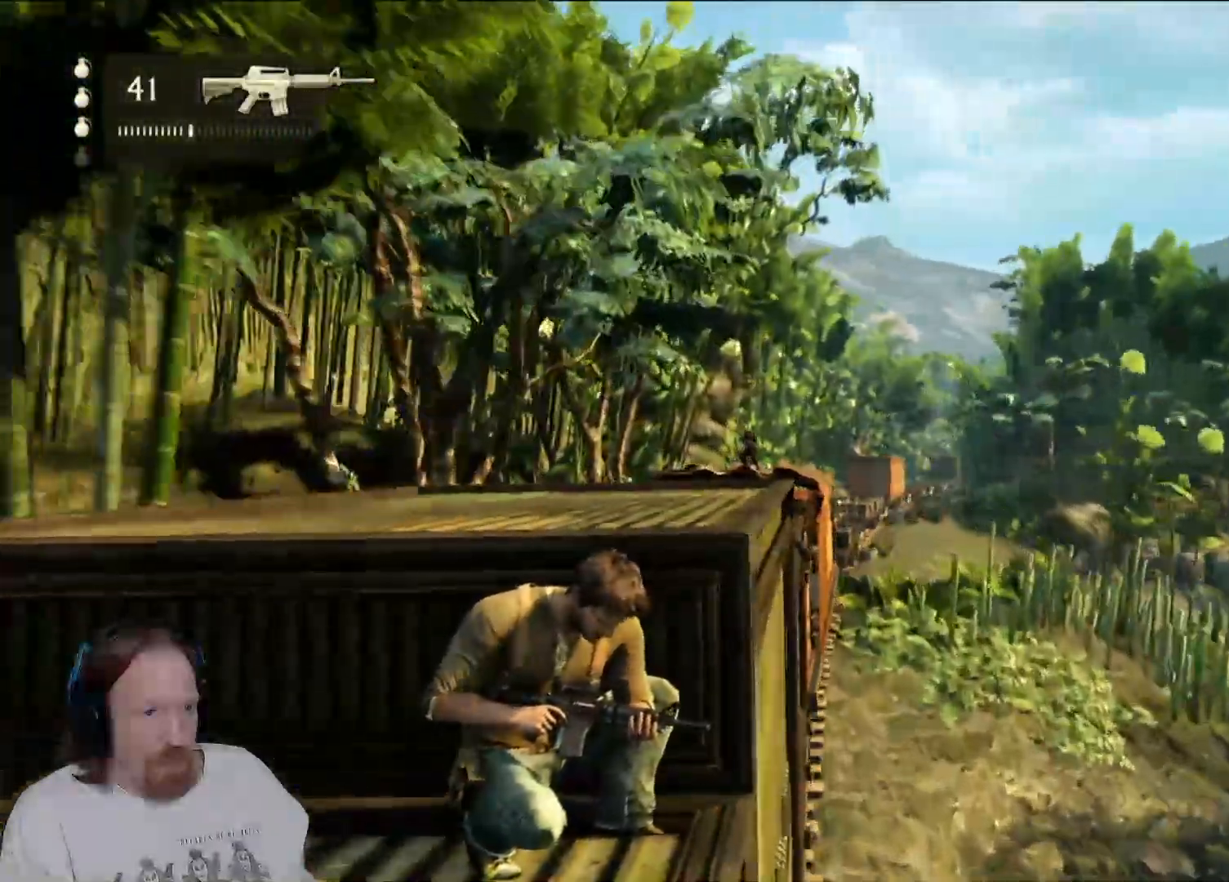
Gameplay with a controller (PlayStation layout); each line is a JSON object with the inputs held at the frame after it (dt_ms = milliseconds from this image to that frame). "events" lists button and stick changes between this image and that frame as [ms after this image, input, new state], when the widget could be followed in between. Not read: L2.
{"dt_ms": 500, "buttons": [], "left_stick": "center", "right_stick": "center", "events": []}
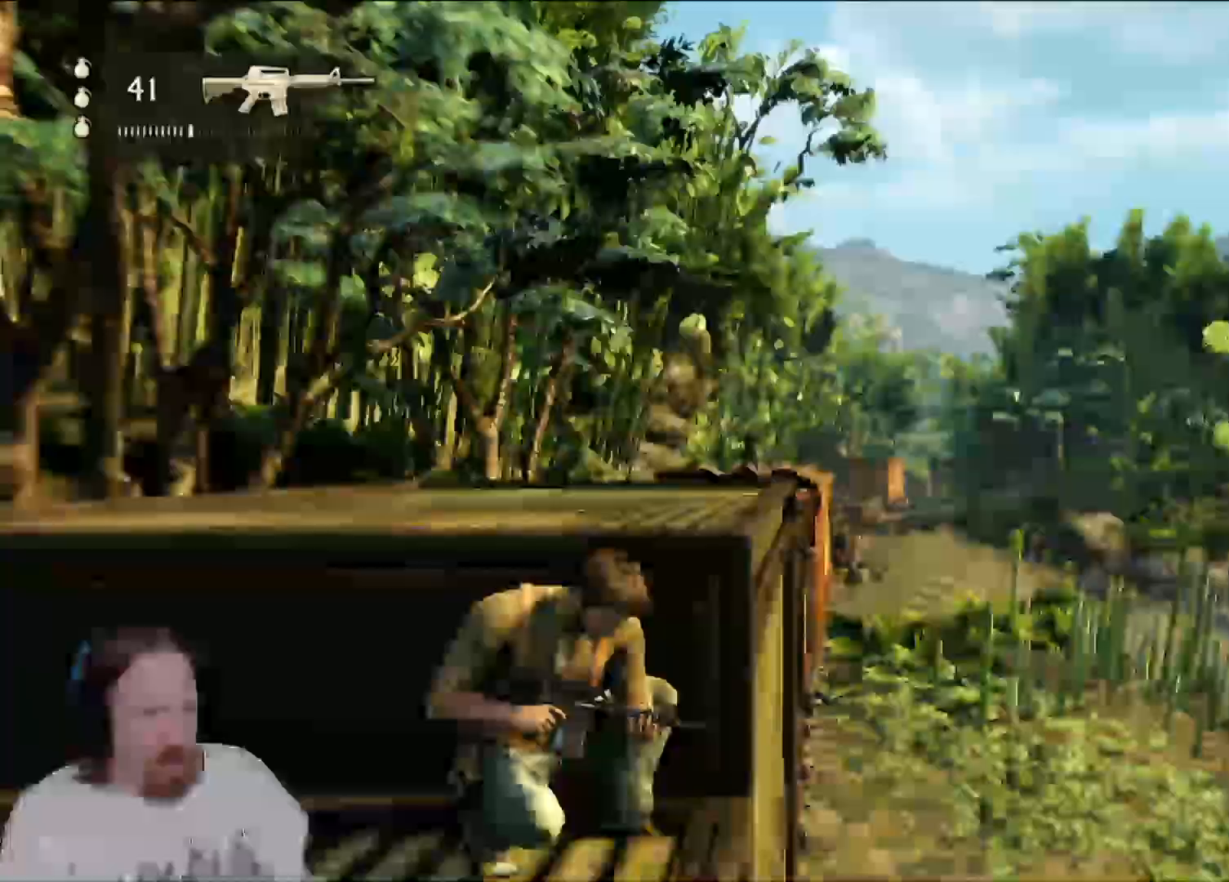
{"dt_ms": 500, "buttons": [], "left_stick": "center", "right_stick": "center", "events": []}
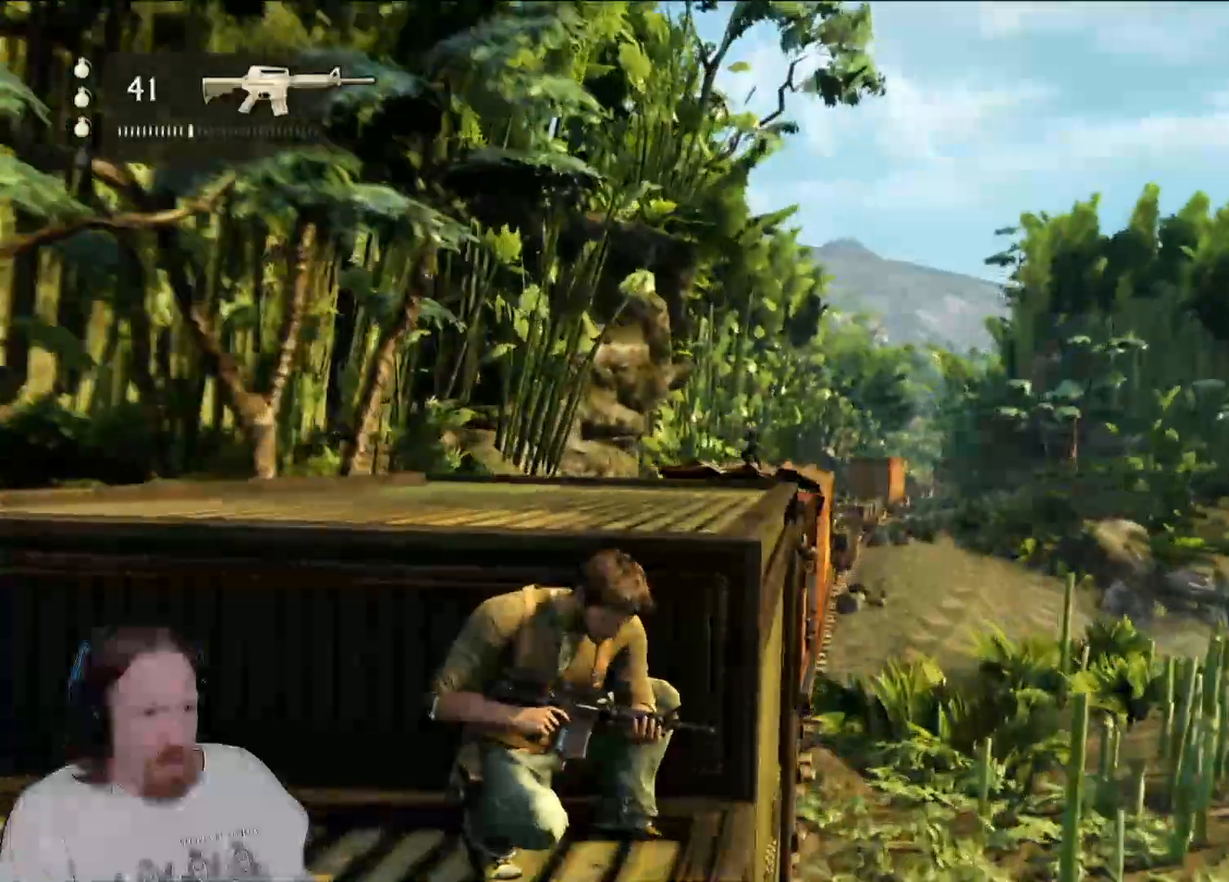
{"dt_ms": 1000, "buttons": [], "left_stick": "center", "right_stick": "center"}
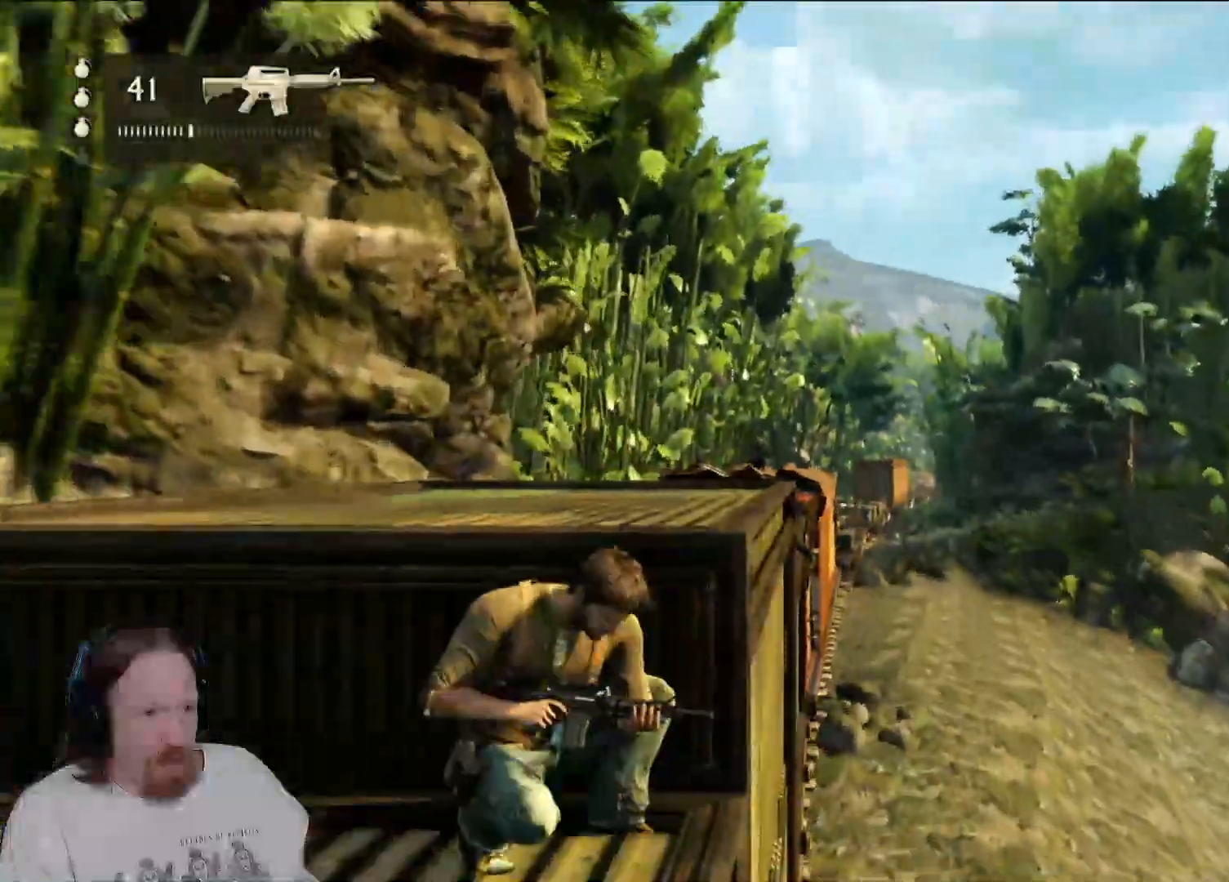
{"dt_ms": 500, "buttons": [], "left_stick": "left", "right_stick": "center", "events": [[283, "left_stick", "left"]]}
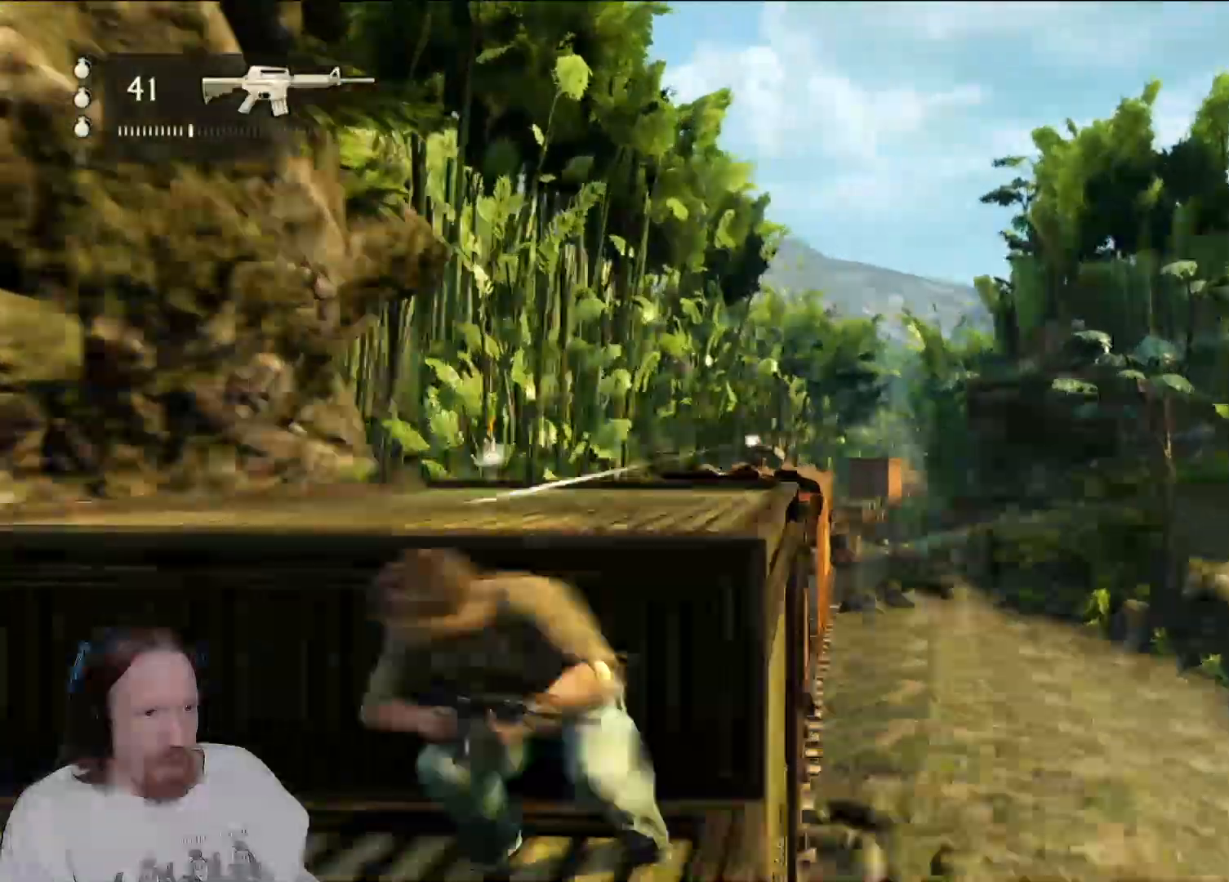
{"dt_ms": 500, "buttons": [], "left_stick": "left", "right_stick": "center", "events": []}
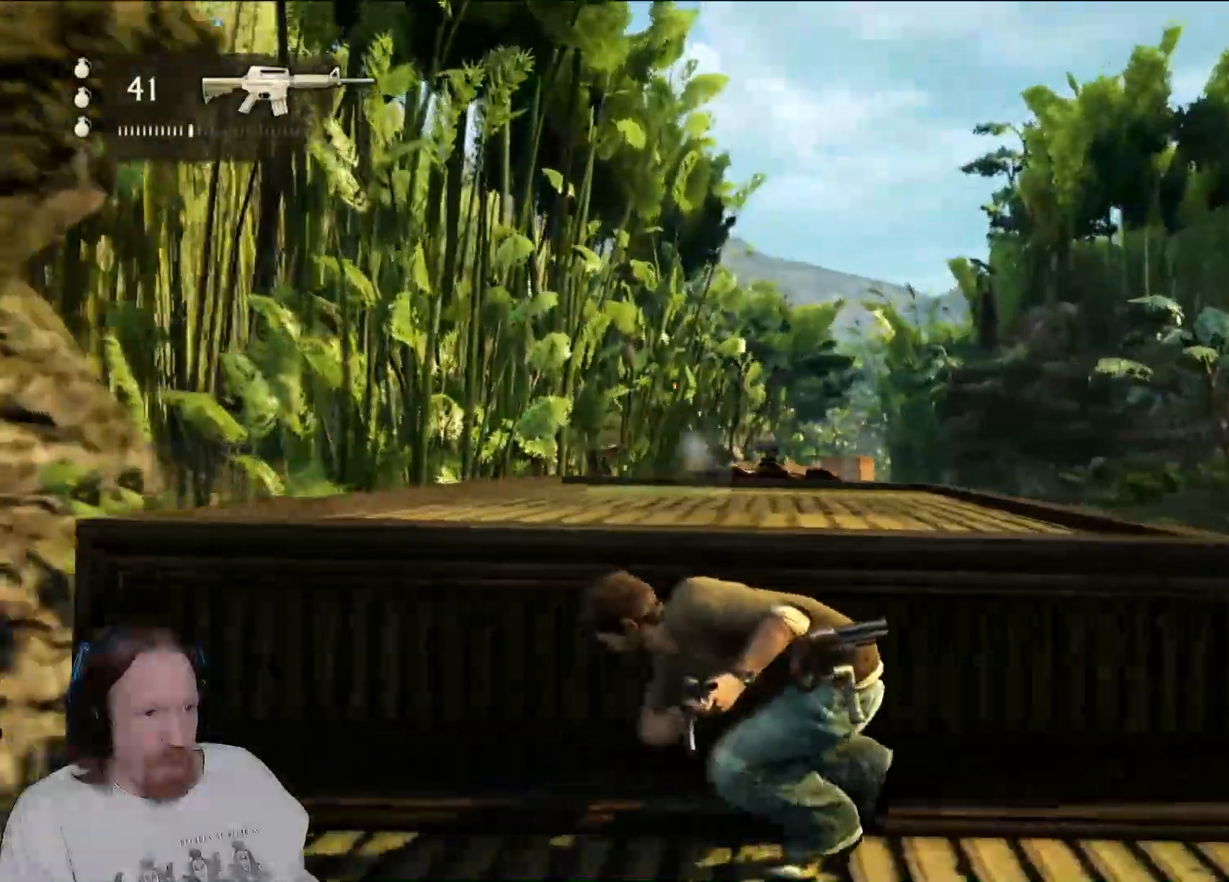
{"dt_ms": 500, "buttons": [], "left_stick": "left", "right_stick": "center", "events": []}
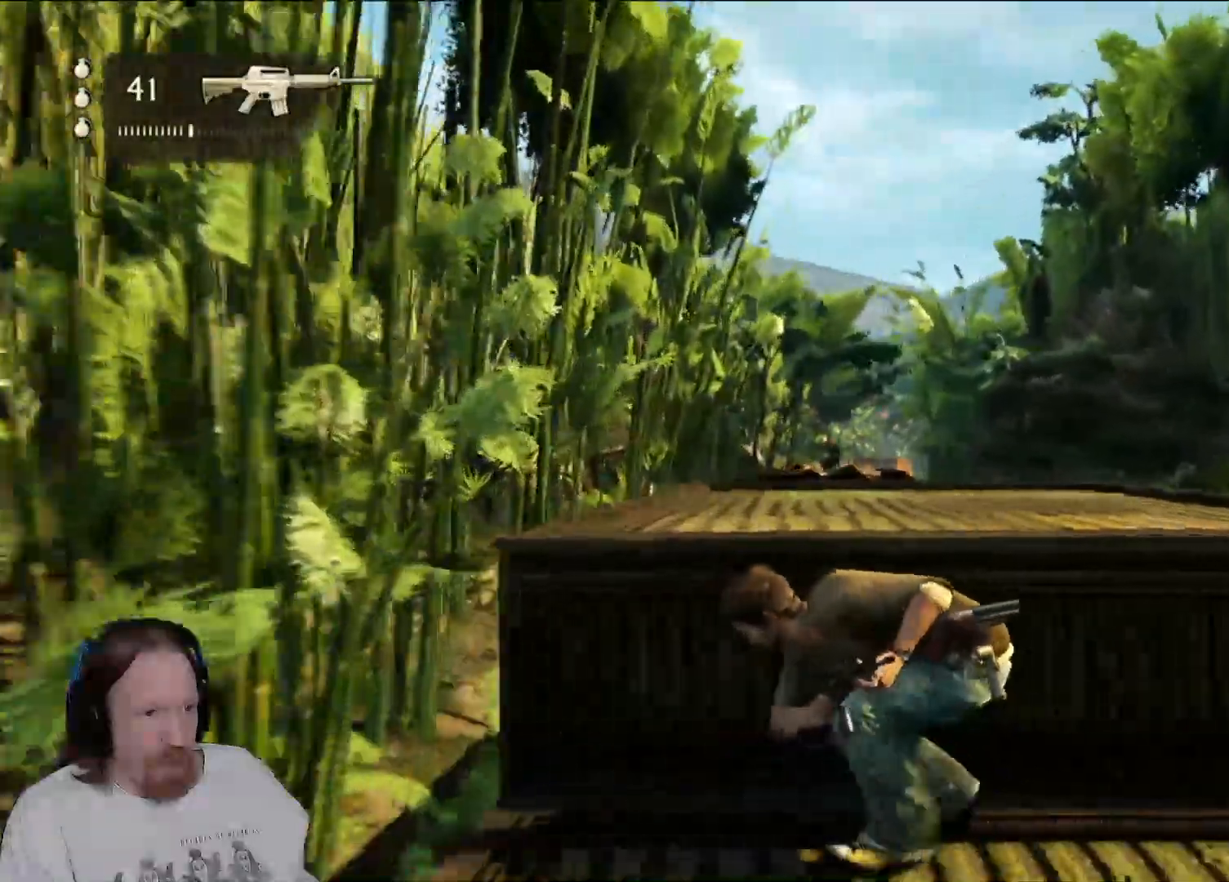
{"dt_ms": 1000, "buttons": [], "left_stick": "center", "right_stick": "center", "events": [[67, "right_stick", "right"], [200, "right_stick", "center"], [450, "left_stick", "center"], [500, "right_stick", "right"], [667, "right_stick", "center"], [833, "right_stick", "right"], [950, "right_stick", "center"]]}
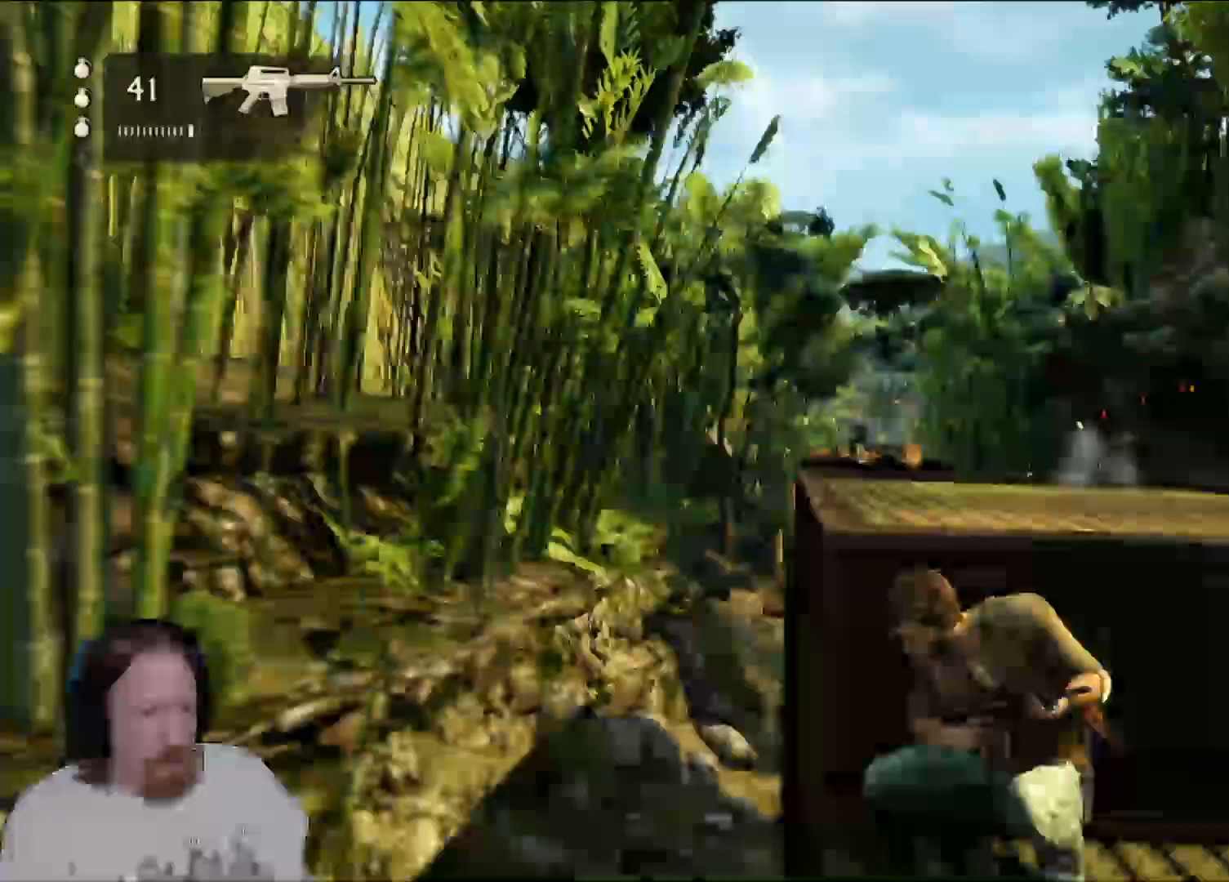
{"dt_ms": 500, "buttons": [], "left_stick": "center", "right_stick": "center", "events": [[83, "right_stick", "right"], [183, "right_stick", "center"]]}
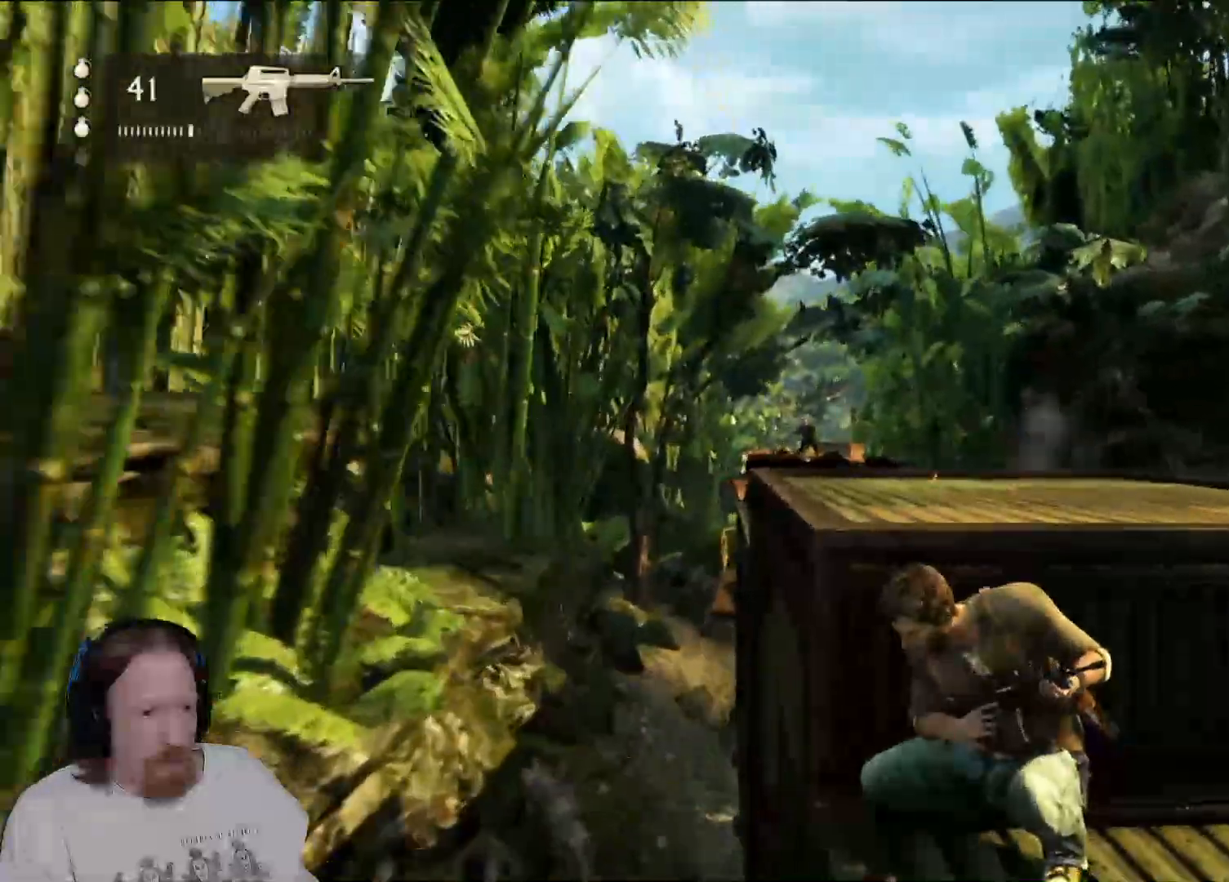
{"dt_ms": 500, "buttons": [], "left_stick": "center", "right_stick": "center", "events": []}
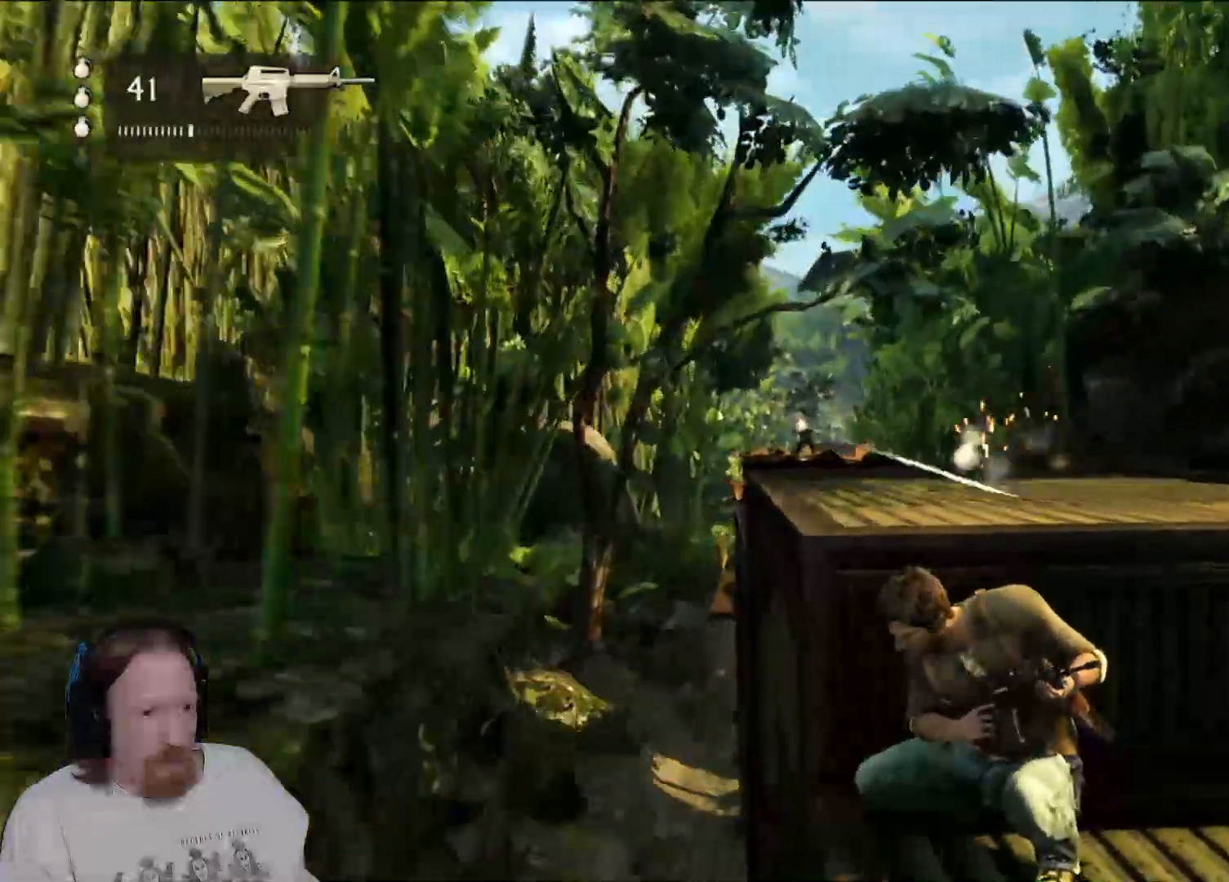
{"dt_ms": 1000, "buttons": [], "left_stick": "center", "right_stick": "center", "events": [[200, "right_stick", "right"], [283, "right_stick", "center"], [467, "right_stick", "right"], [617, "right_stick", "center"]]}
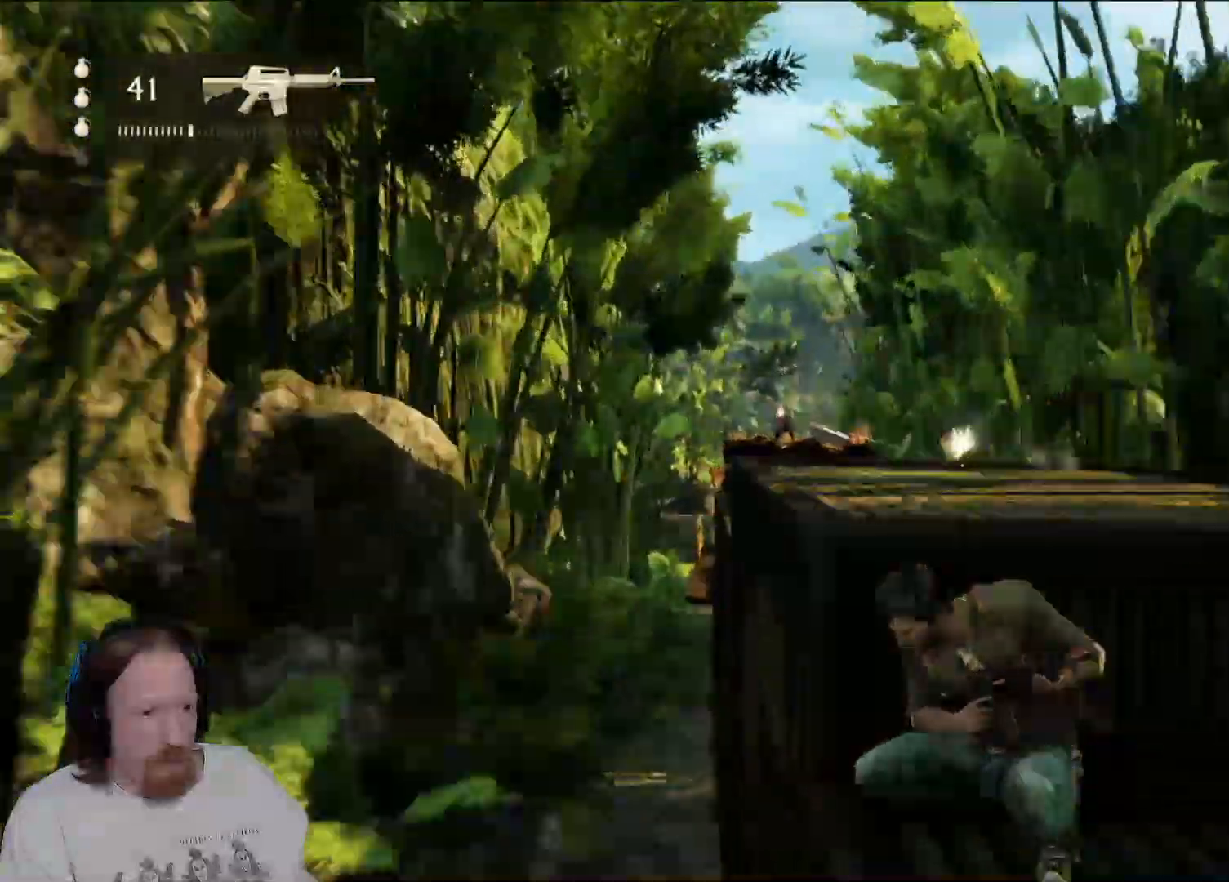
{"dt_ms": 500, "buttons": [], "left_stick": "center", "right_stick": "center", "events": []}
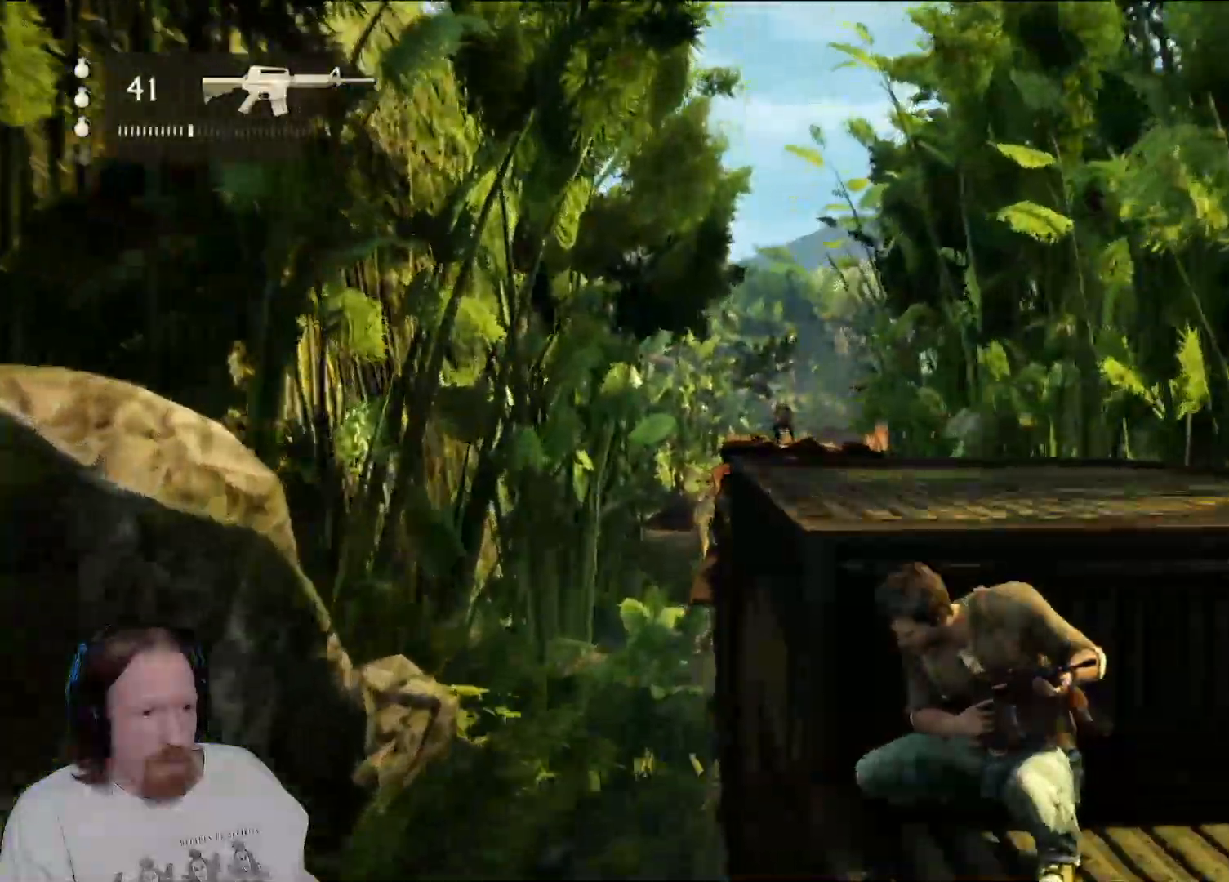
{"dt_ms": 500, "buttons": [], "left_stick": "center", "right_stick": "center", "events": []}
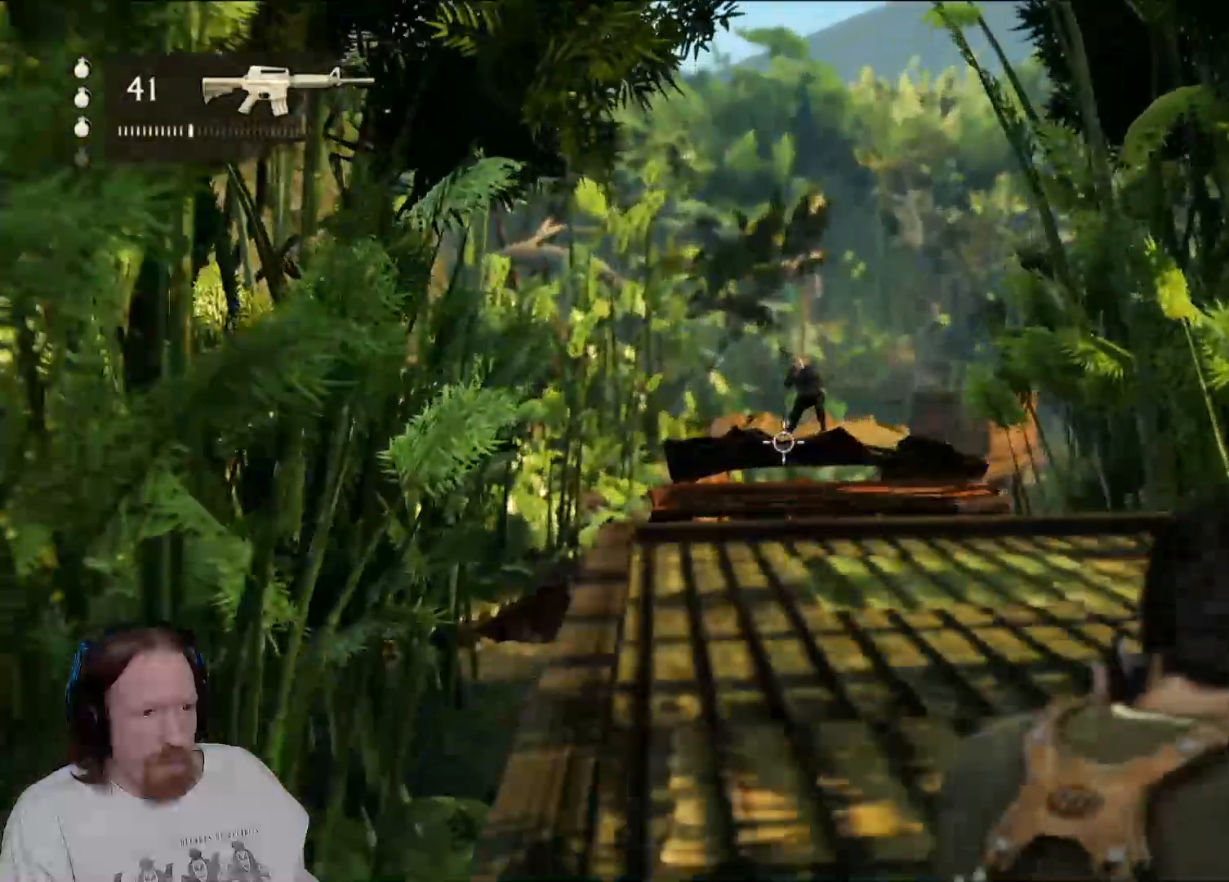
{"dt_ms": 1000, "buttons": [], "left_stick": "center", "right_stick": "center", "events": [[17, "R2", "down"], [17, "right_stick", "up-right"], [167, "right_stick", "center"], [517, "right_stick", "down-right"], [600, "right_stick", "center"], [650, "R2", "up"]]}
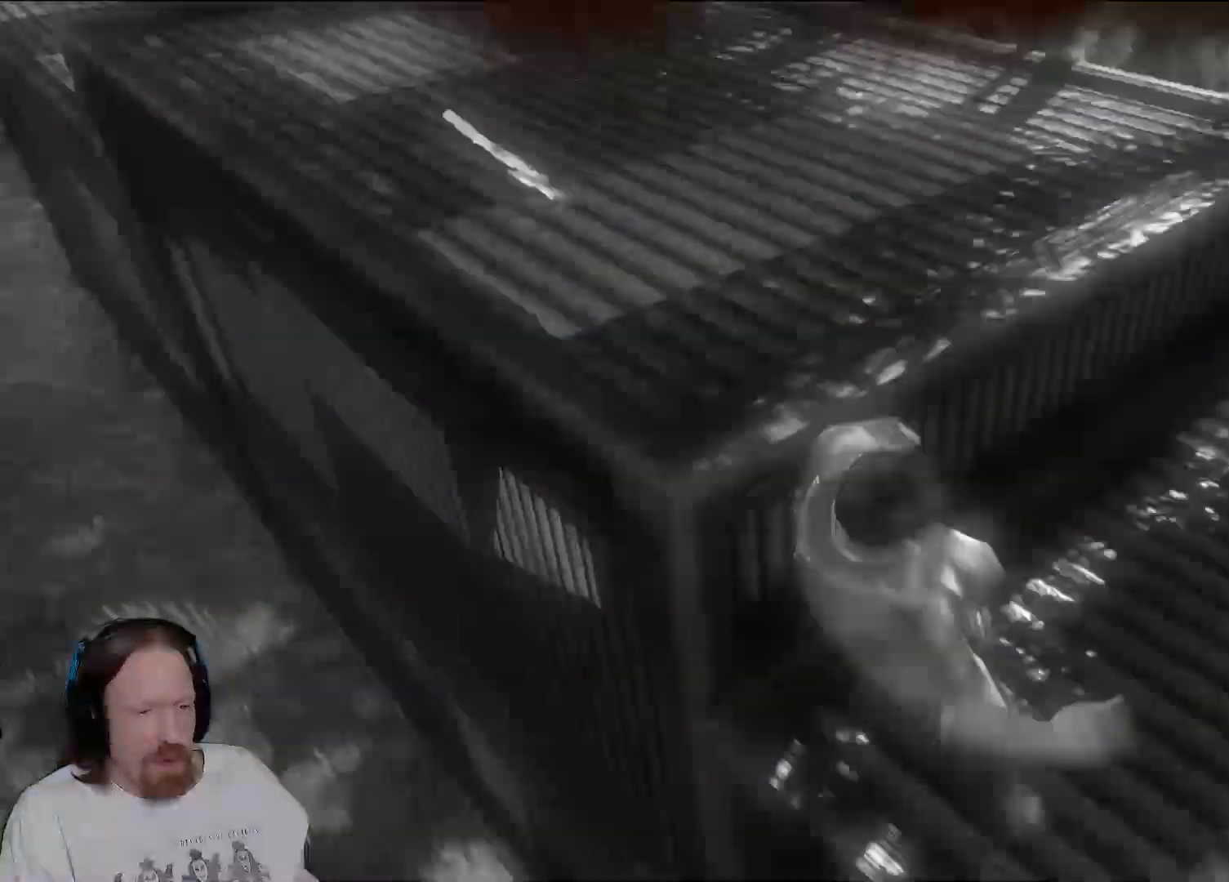
{"dt_ms": 1000, "buttons": [], "left_stick": "center", "right_stick": "center", "events": [[50, "DPAD_RIGHT", "down"], [67, "DPAD_RIGHT", "up"], [500, "CIRCLE", "down"], [517, "CIRCLE", "up"]]}
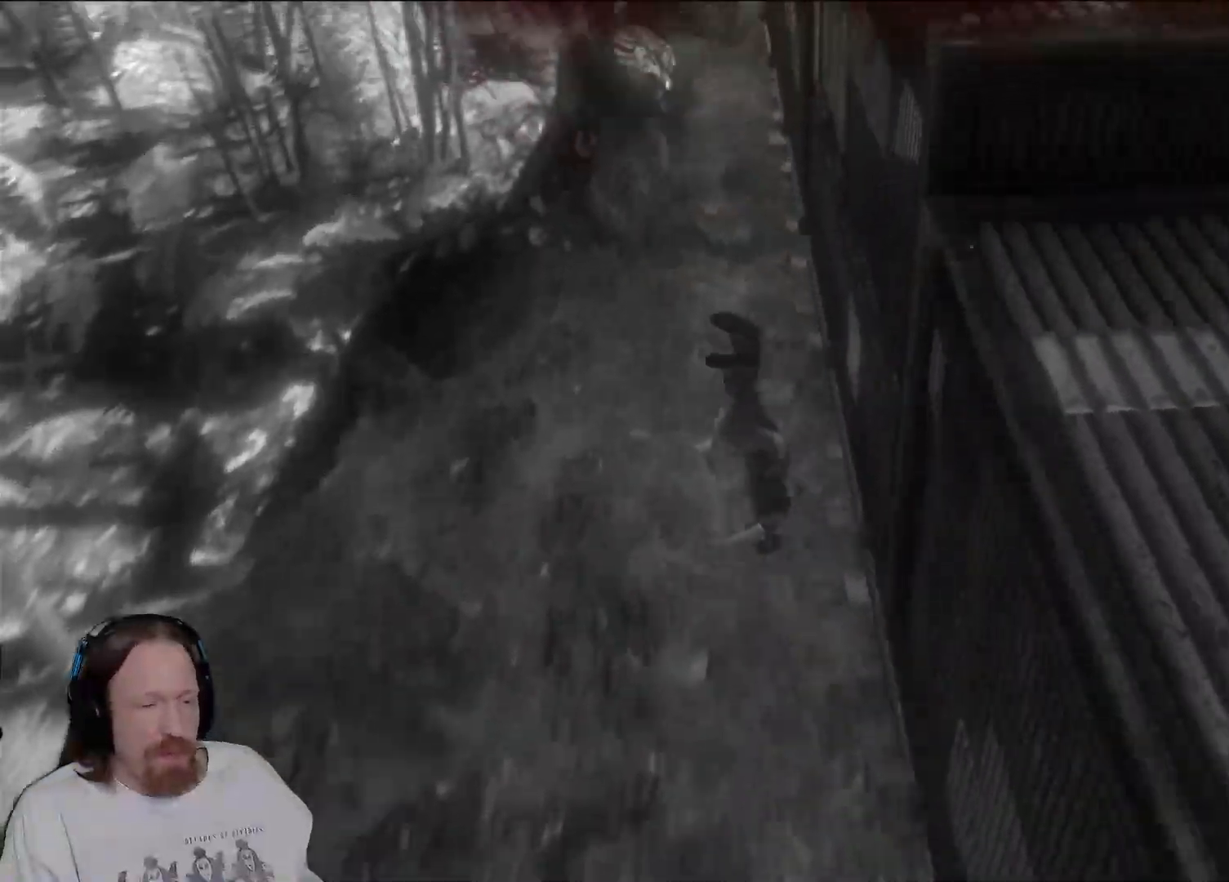
{"dt_ms": 500, "buttons": [], "left_stick": "center", "right_stick": "center", "events": []}
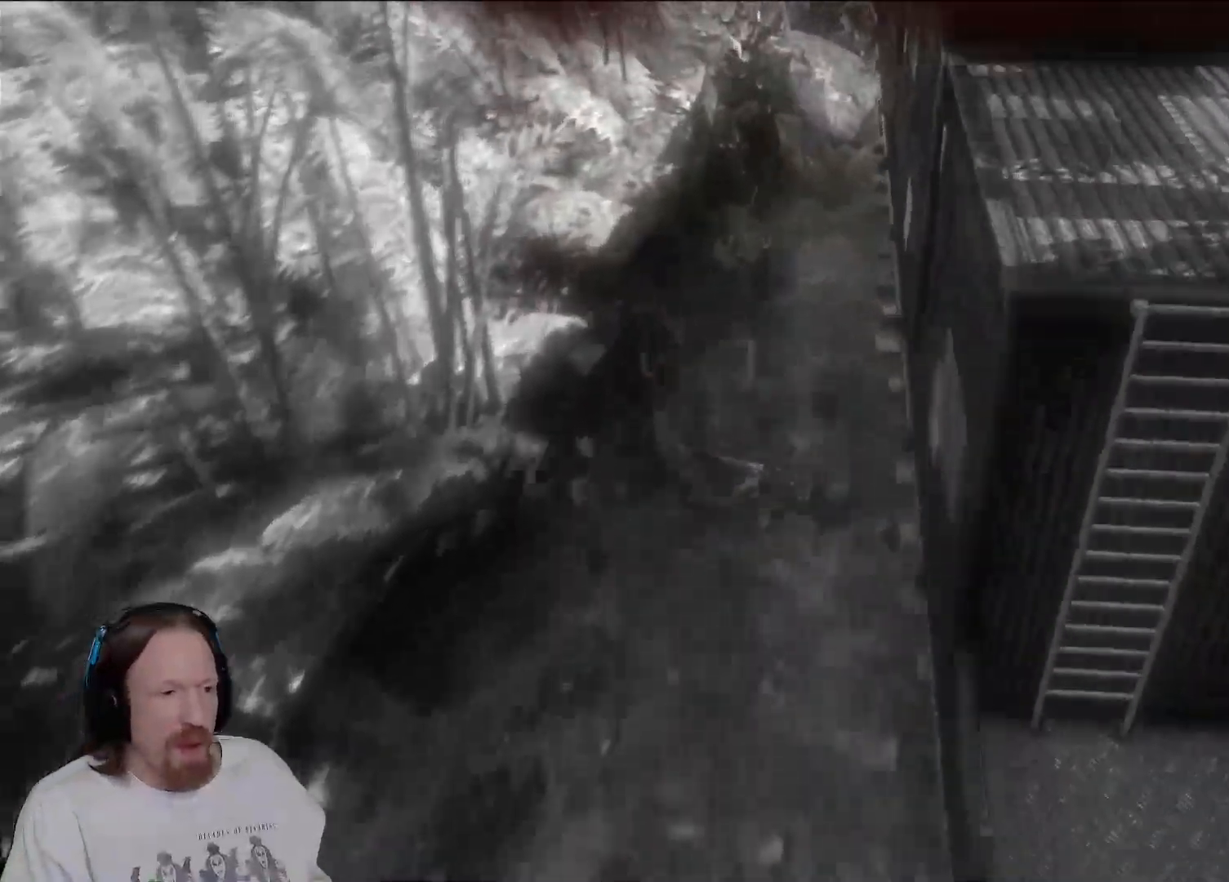
{"dt_ms": 500, "buttons": [], "left_stick": "center", "right_stick": "center", "events": []}
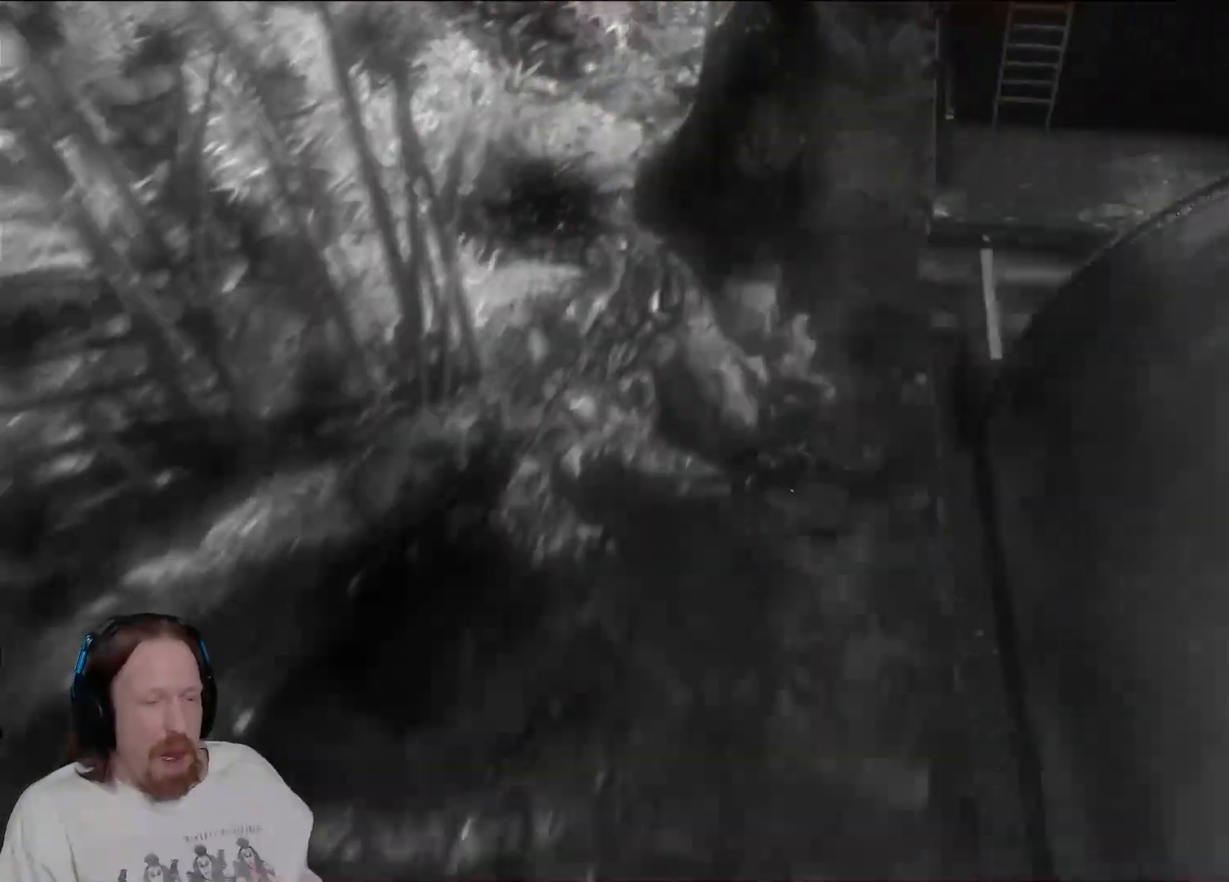
{"dt_ms": 500, "buttons": [], "left_stick": "center", "right_stick": "center", "events": []}
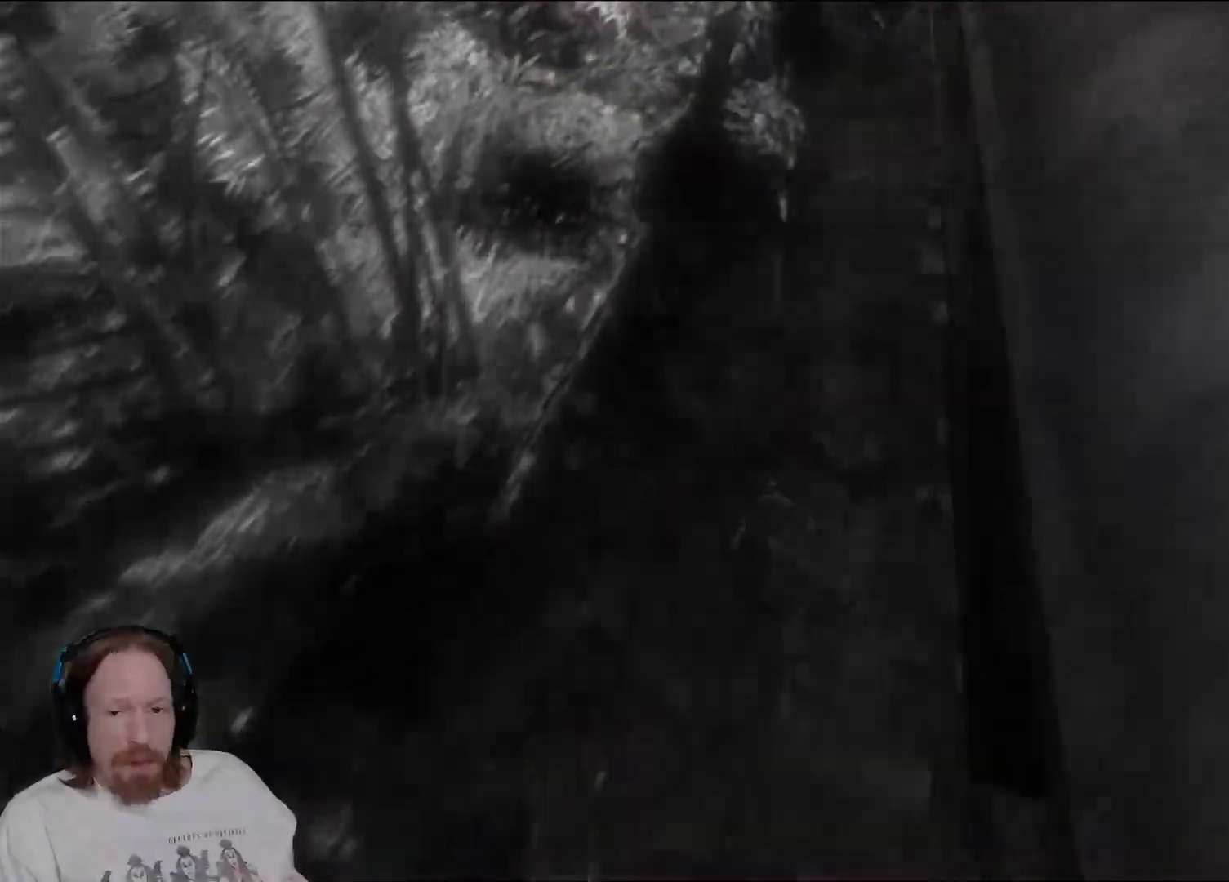
{"dt_ms": 500, "buttons": [], "left_stick": "center", "right_stick": "center", "events": []}
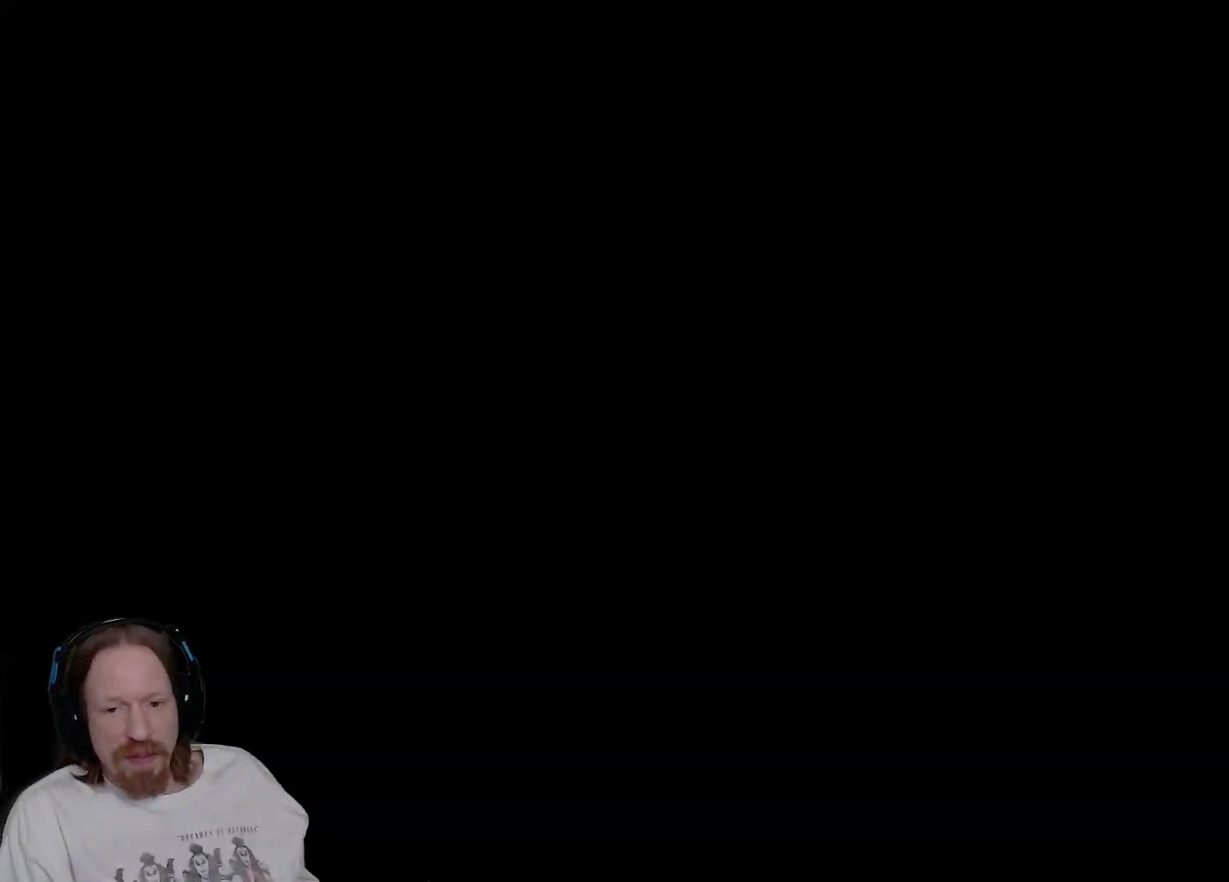
{"dt_ms": 500, "buttons": [], "left_stick": "center", "right_stick": "center", "events": []}
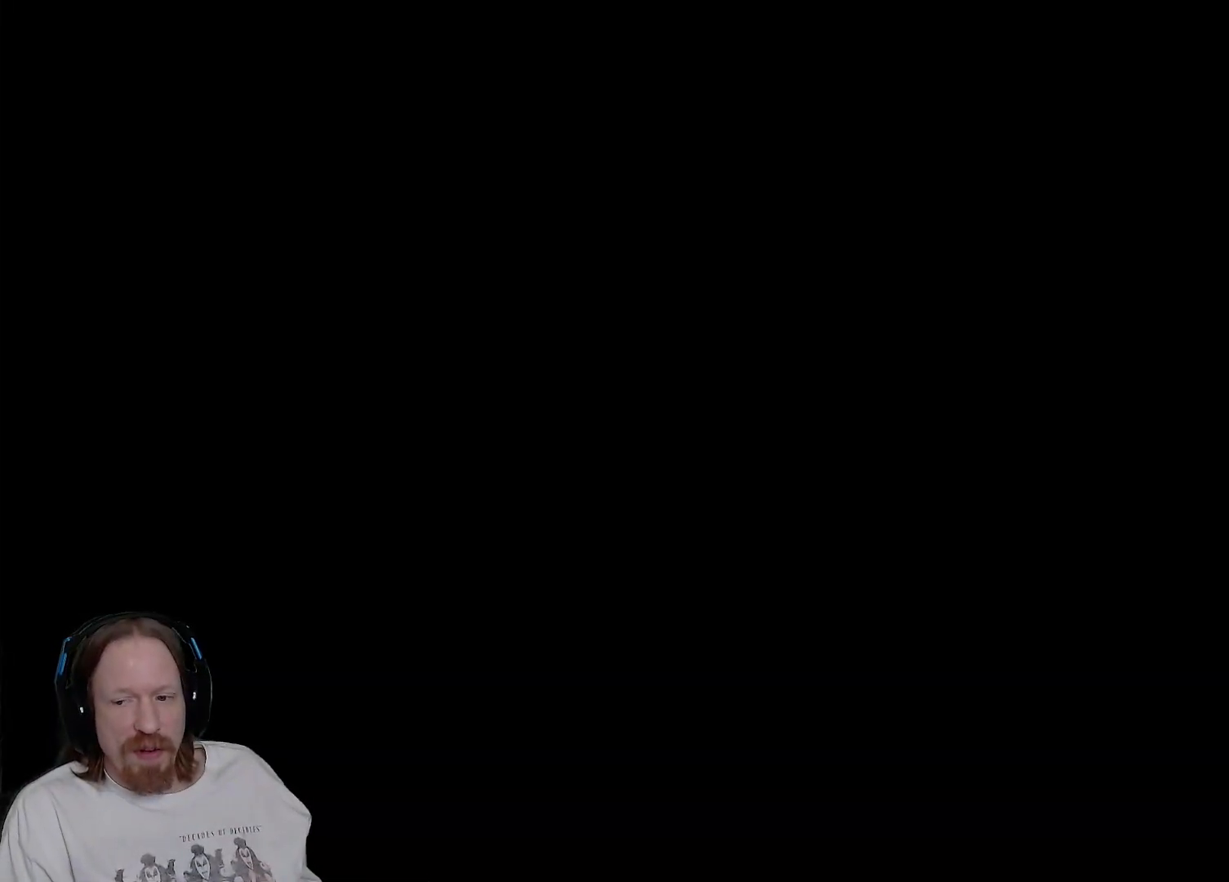
{"dt_ms": 500, "buttons": [], "left_stick": "center", "right_stick": "center", "events": []}
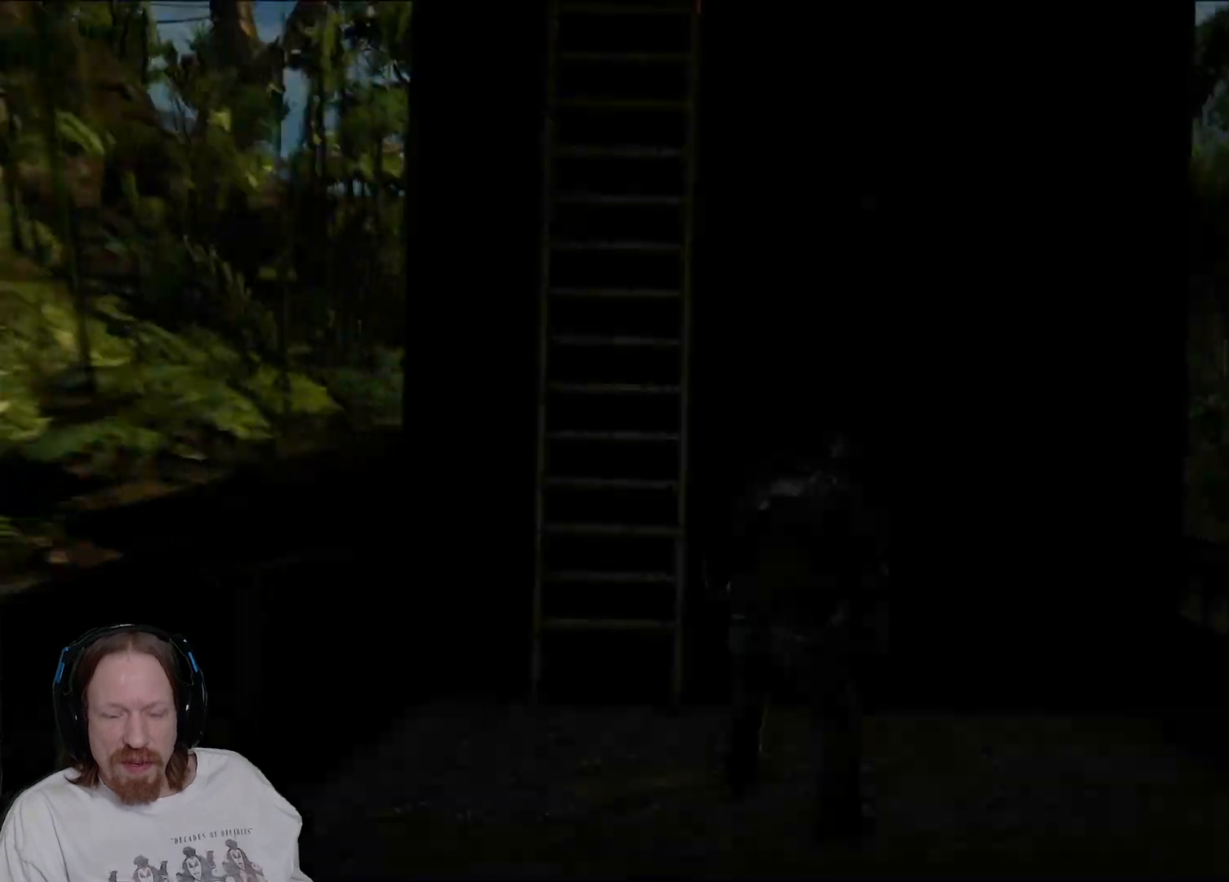
{"dt_ms": 500, "buttons": [], "left_stick": "up-left", "right_stick": "center", "events": [[433, "left_stick", "up-left"]]}
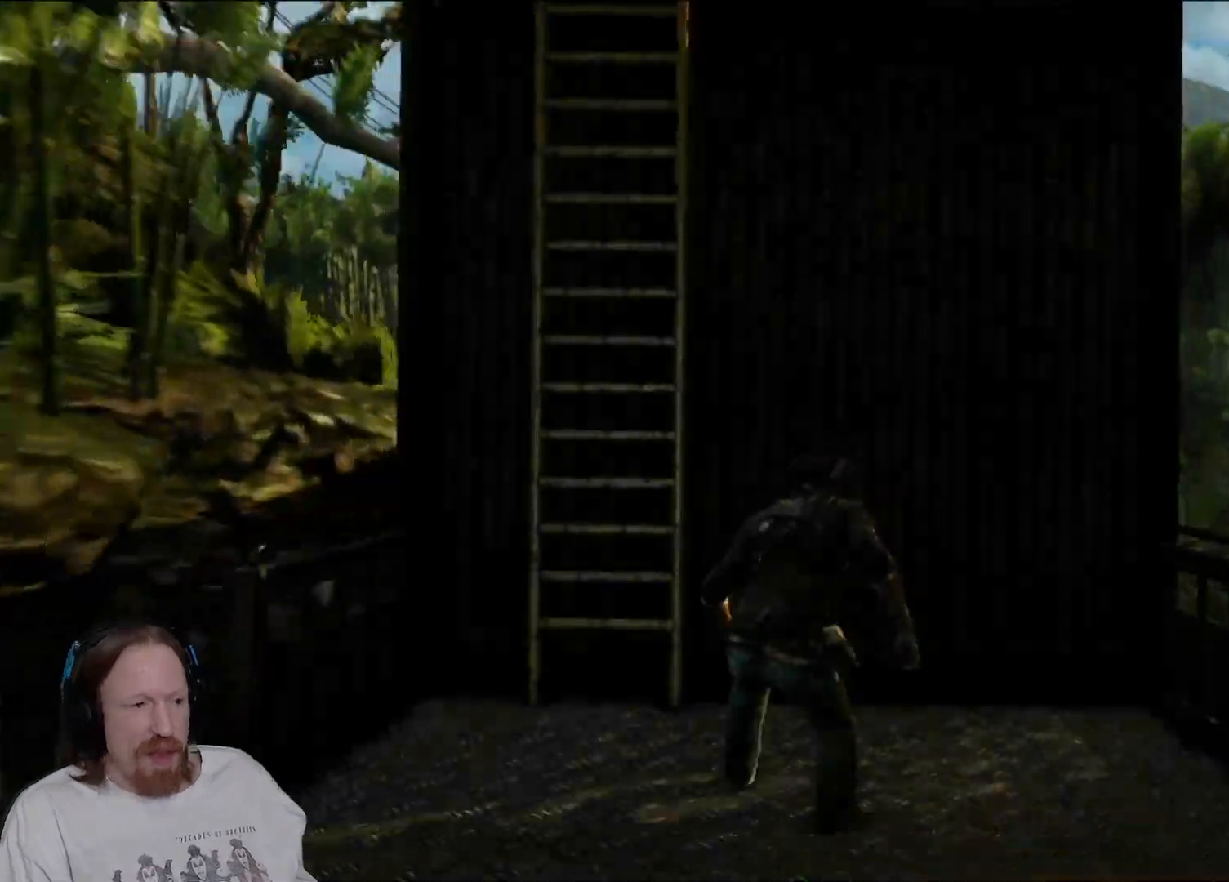
{"dt_ms": 500, "buttons": [], "left_stick": "up", "right_stick": "center", "events": [[183, "left_stick", "up"], [350, "CROSS", "down"], [500, "CROSS", "up"]]}
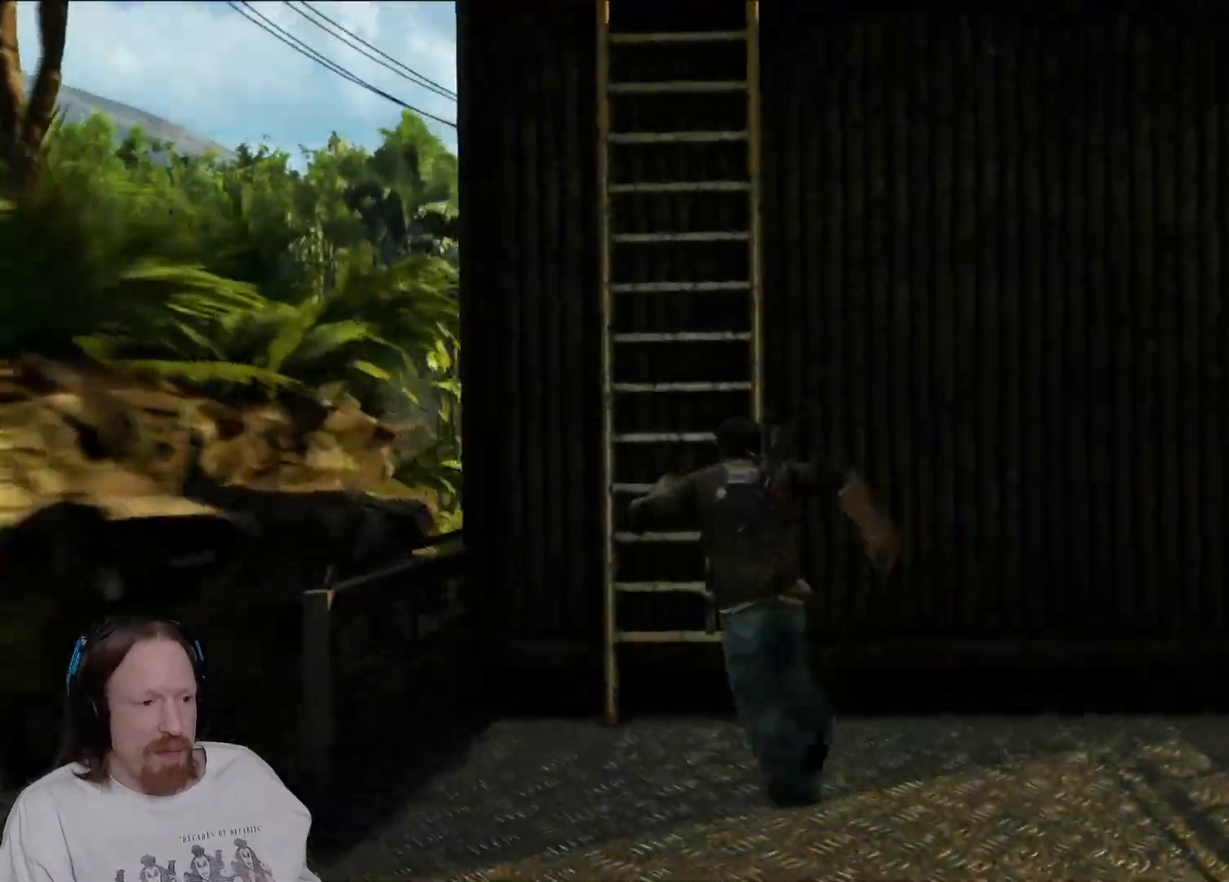
{"dt_ms": 500, "buttons": ["CROSS"], "left_stick": "up", "right_stick": "center", "events": [[83, "CROSS", "down"], [200, "CROSS", "up"], [267, "CROSS", "down"], [367, "CROSS", "up"], [467, "CROSS", "down"]]}
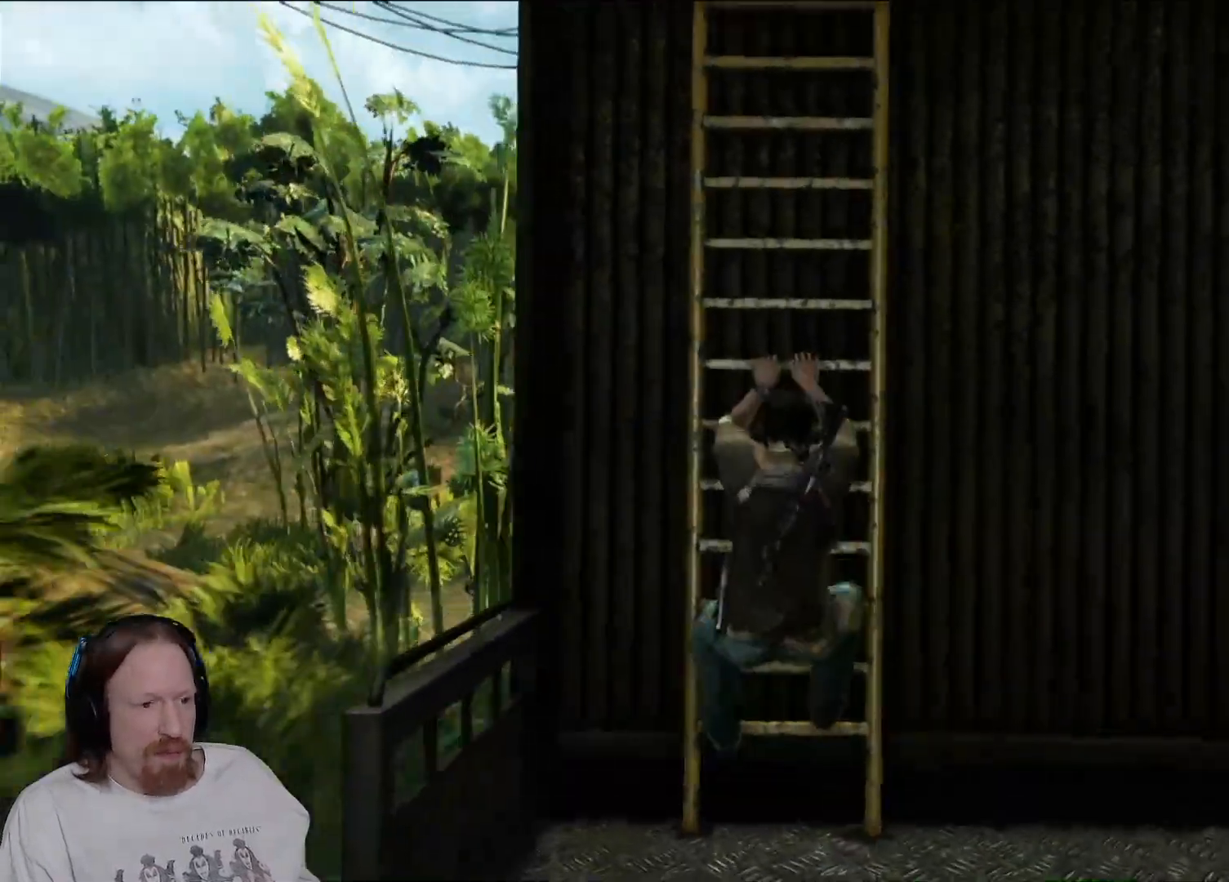
{"dt_ms": 500, "buttons": [], "left_stick": "up", "right_stick": "center", "events": [[67, "CROSS", "up"], [150, "CROSS", "down"], [233, "CROSS", "up"], [350, "CROSS", "down"], [417, "CROSS", "up"]]}
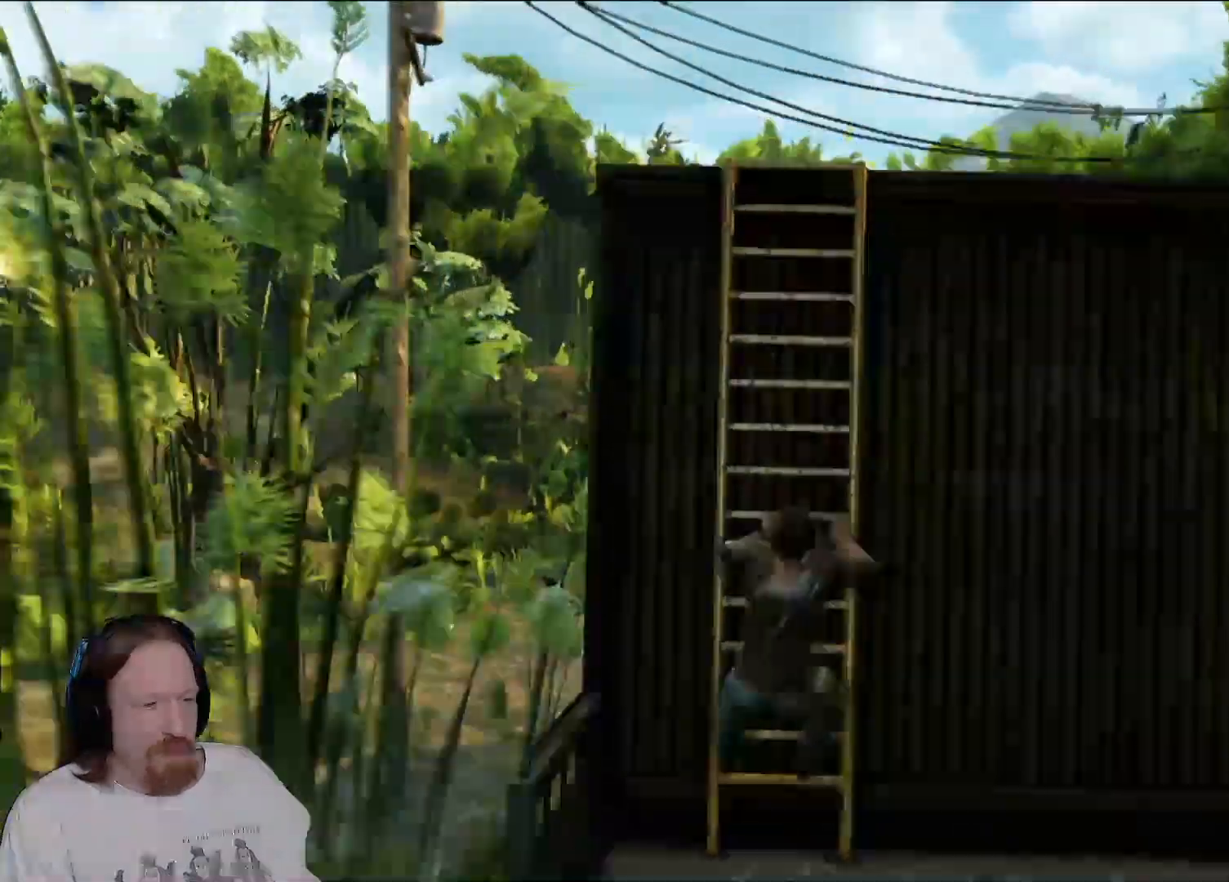
{"dt_ms": 500, "buttons": [], "left_stick": "up", "right_stick": "center", "events": [[17, "CROSS", "down"], [83, "CROSS", "up"], [183, "CROSS", "down"], [183, "DPAD_LEFT", "down"], [200, "DPAD_LEFT", "up"], [283, "CROSS", "up"], [367, "CROSS", "down"], [467, "CROSS", "up"]]}
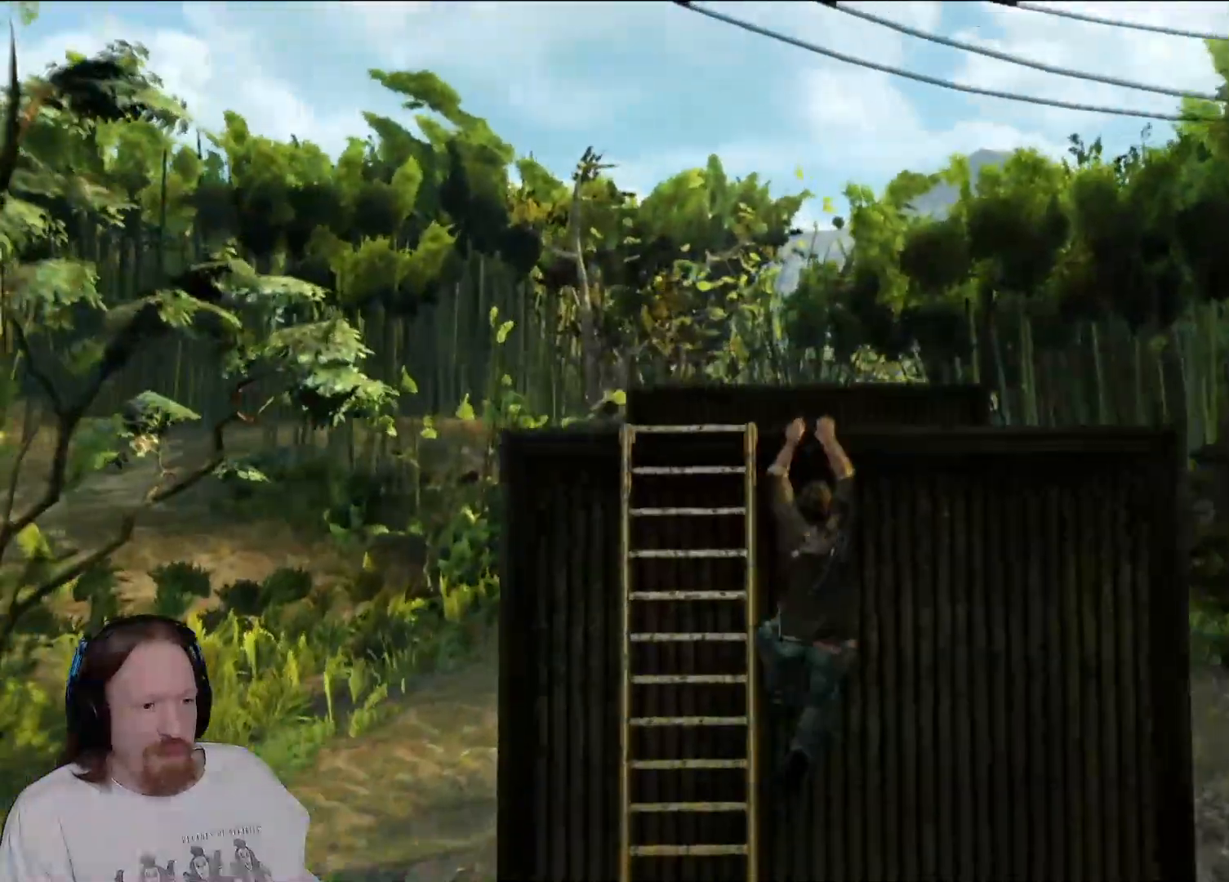
{"dt_ms": 500, "buttons": ["CROSS"], "left_stick": "up", "right_stick": "center", "events": [[50, "CROSS", "down"], [150, "CROSS", "up"], [233, "CROSS", "down"], [350, "CROSS", "up"], [450, "CROSS", "down"]]}